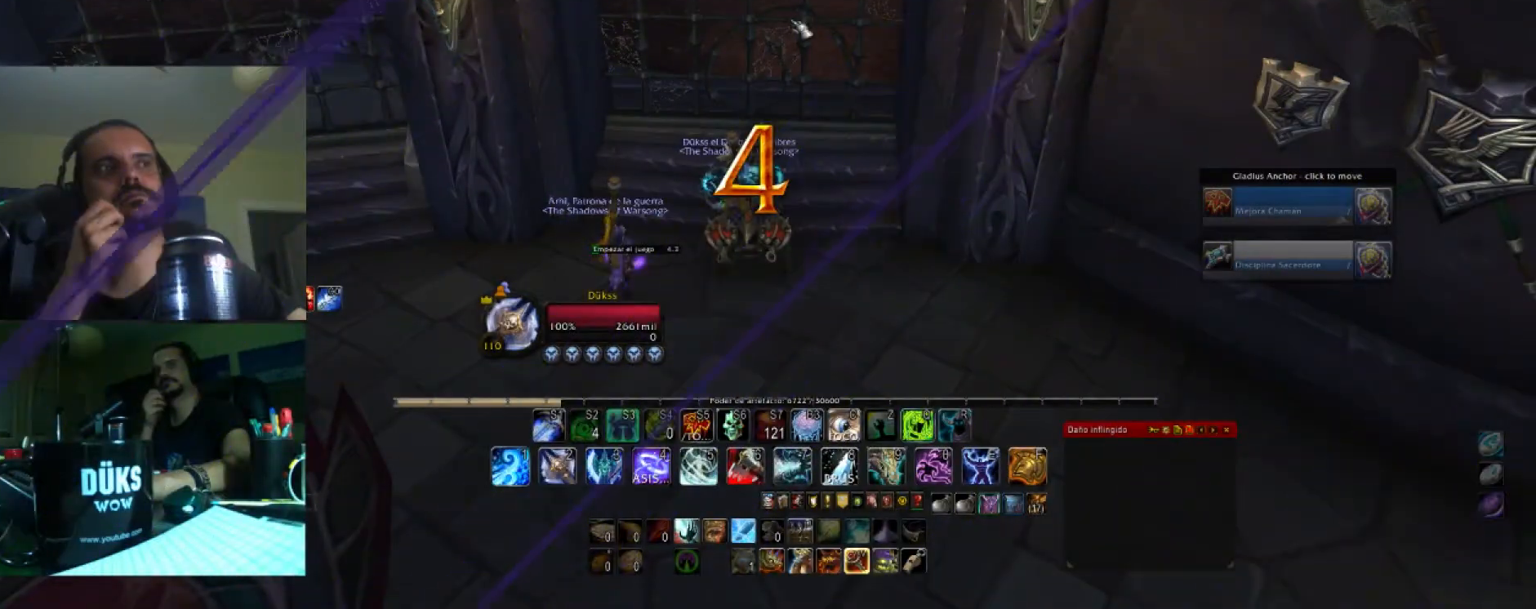
Gameplay with keyboard; each line is a JSON object with the keys held at the frame after it. "events" lists presses ("down") and releases ("up") of ".", "/", "0", "1", "2", "3", "4", "5", "6", "7", "8", "9", "a", "alt_l", "alt_r", "b", "backslash", "backspace", "c", "caps_lock", "comma", "ctrl_l", "ctrl_r", "d", "e", "equals", "f", "g", "h", "i", "j", "k", "l", "lbracket", "m", "minus", "n", "o", "p", "q", "quote", "r", "rbracket", "return", "s", "semicolon", "shift_l", "shift_r", "space", "super", "t", "tab", "tilde", "u", "v", "w", "x", "y" and "z" between this image and that frame as [ms after this image, input, new state], when the widget could be followed in between. No other keys are recorded. Mouse input is not recorded.
{"keys": [], "events": []}
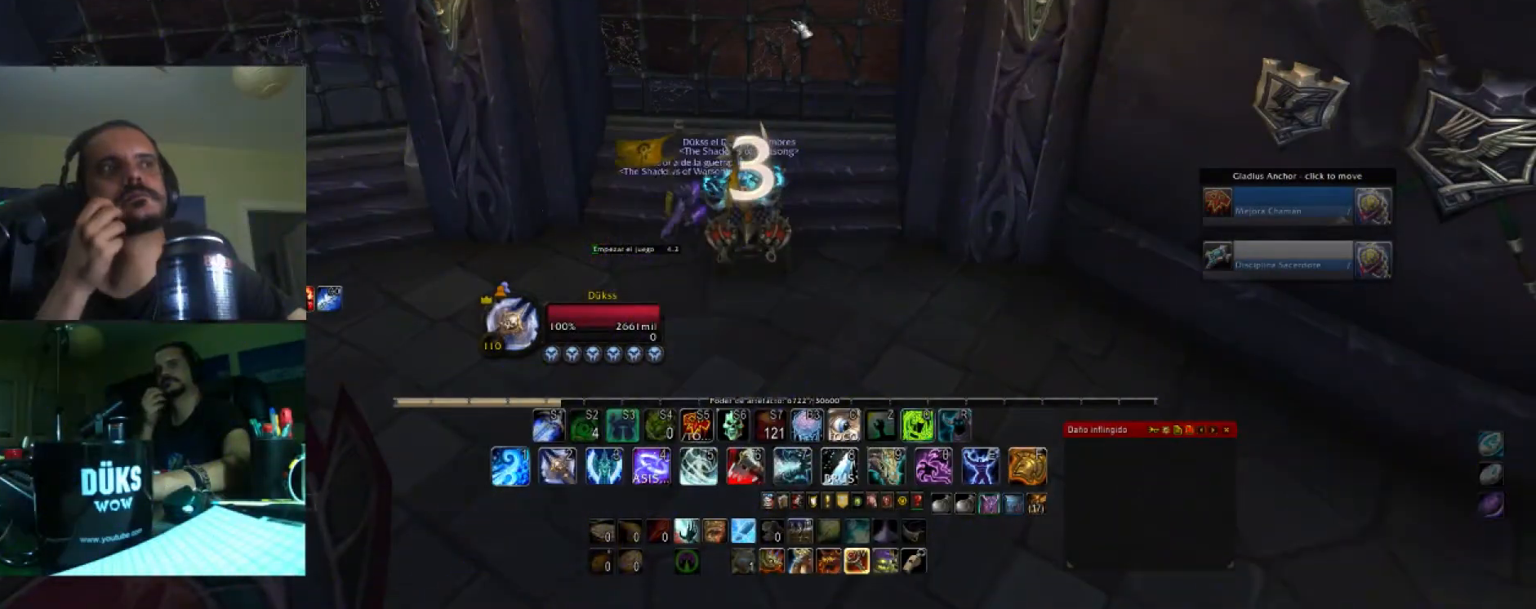
{"keys": [], "events": []}
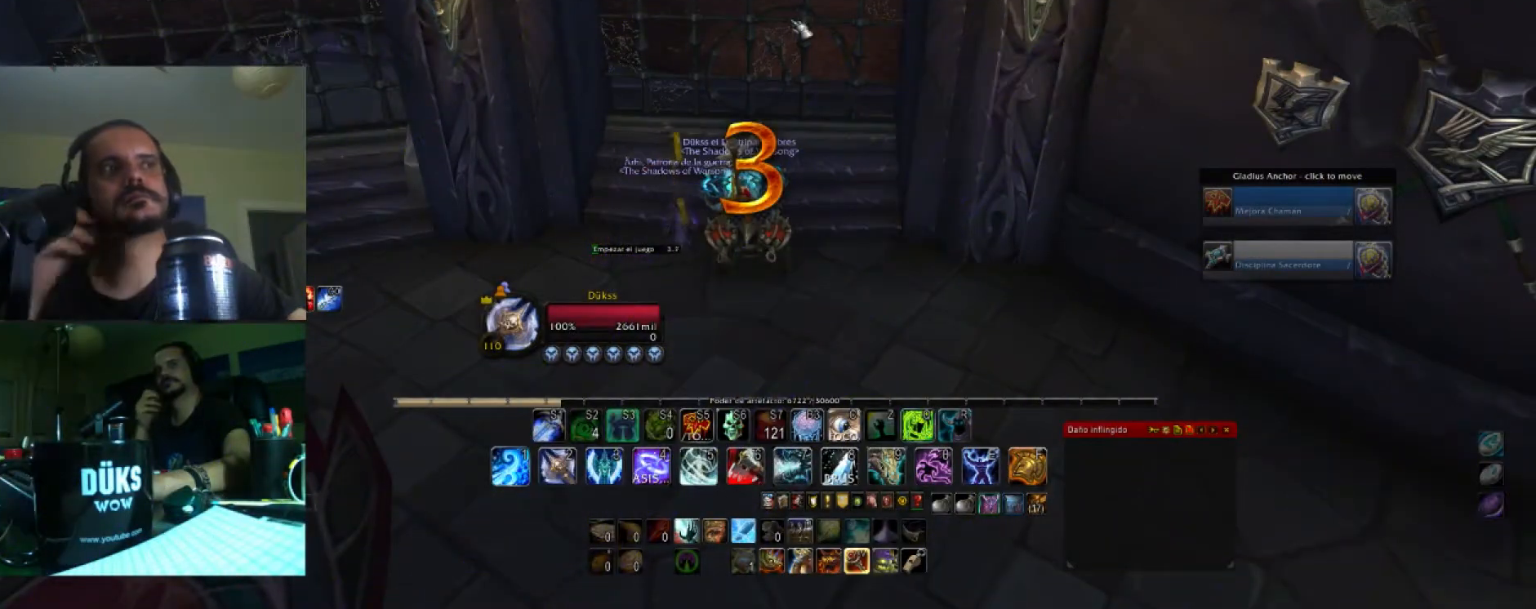
{"keys": [], "events": []}
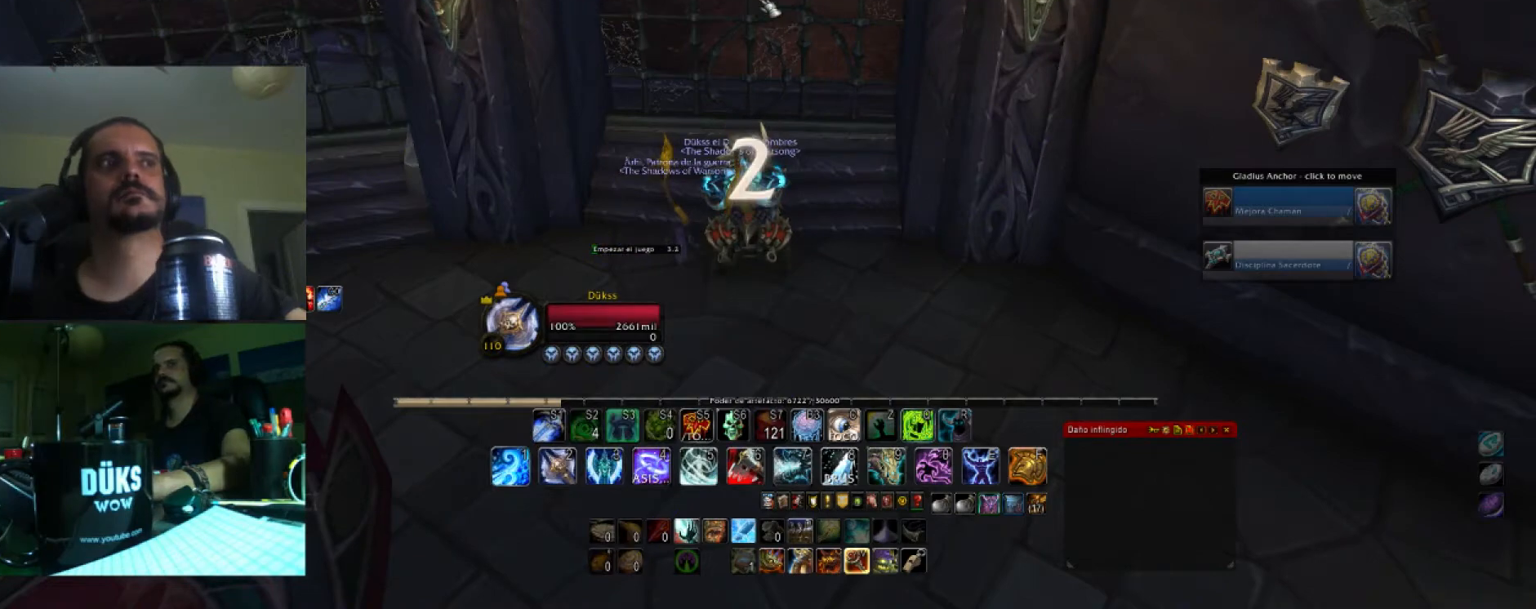
{"keys": [], "events": []}
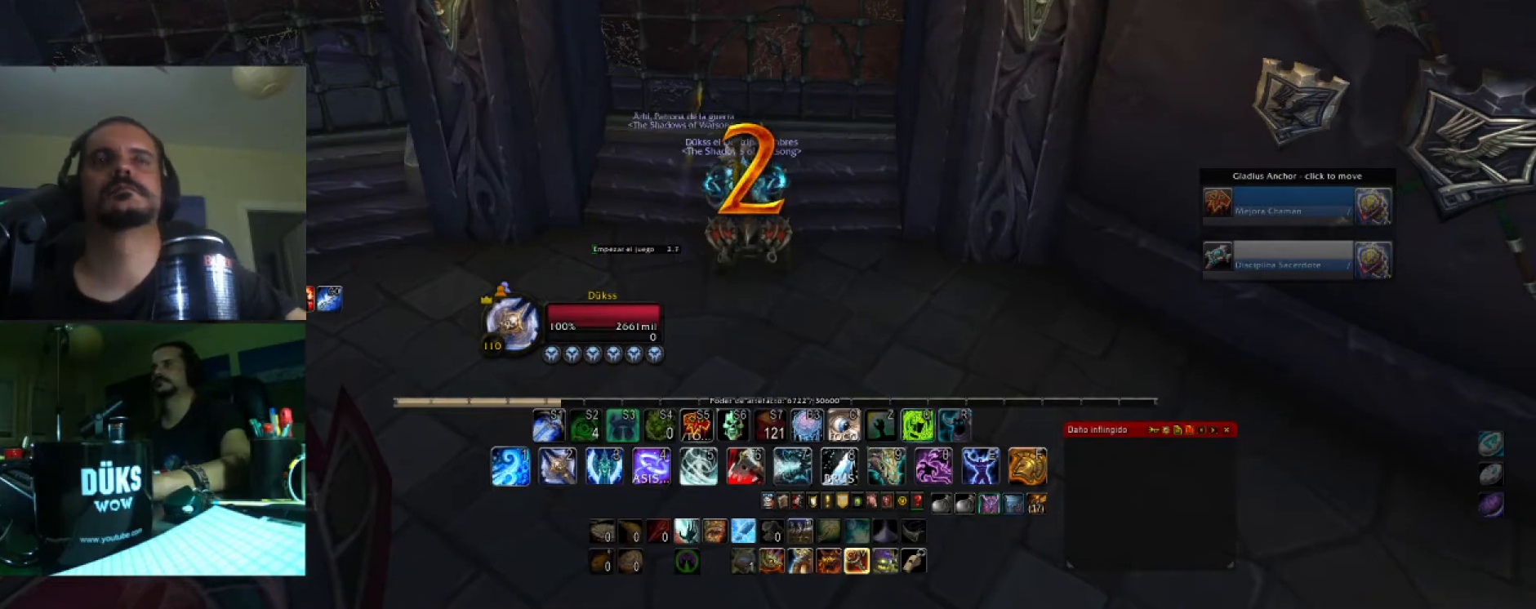
{"keys": [], "events": []}
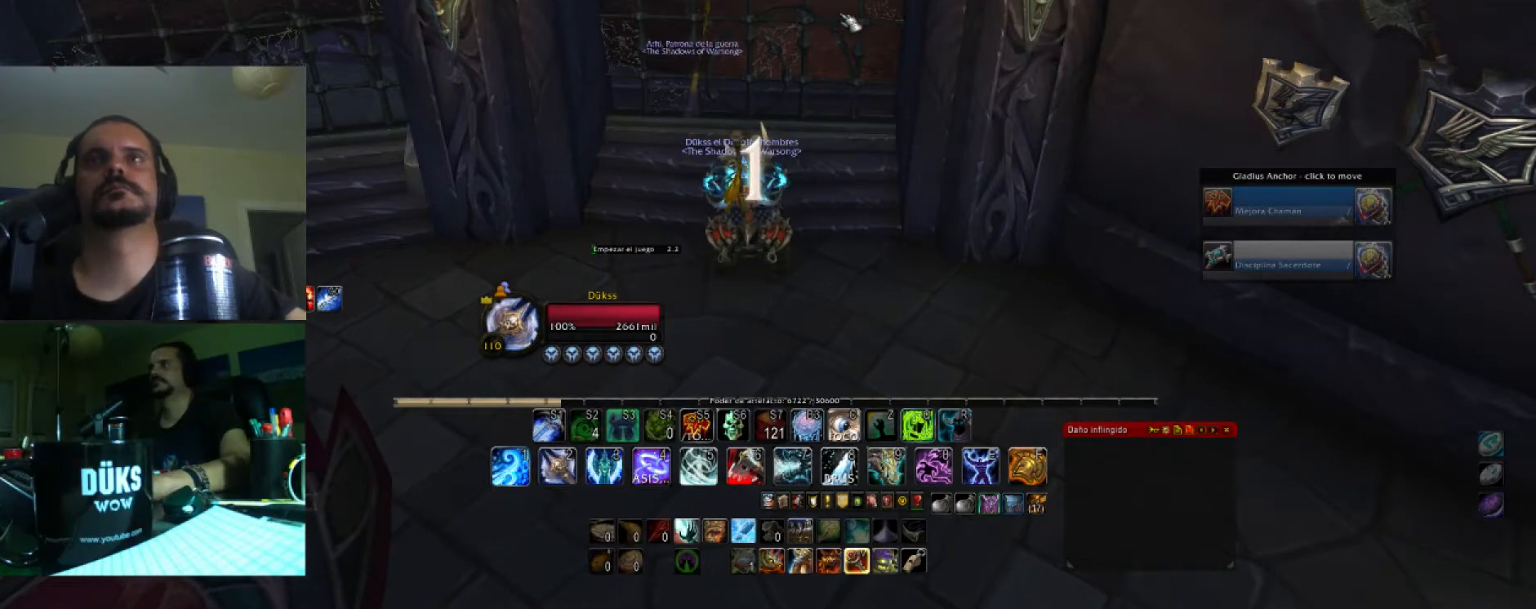
{"keys": [], "events": []}
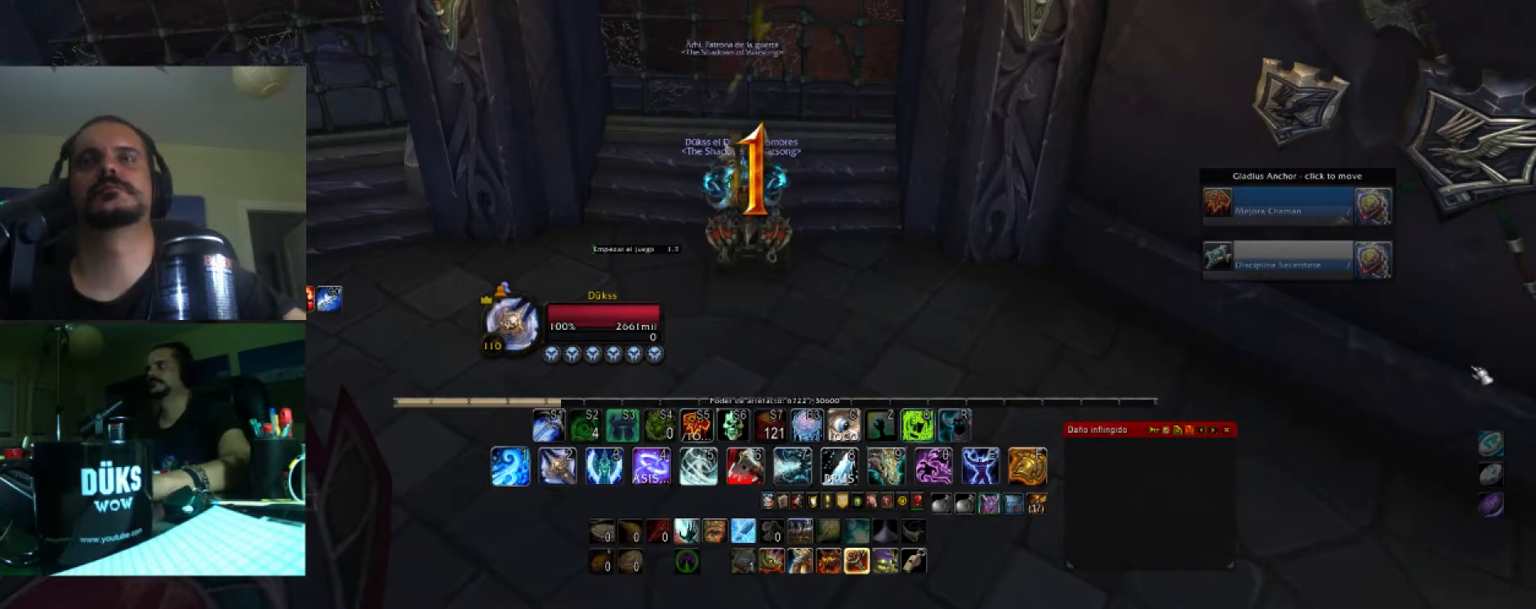
{"keys": [], "events": []}
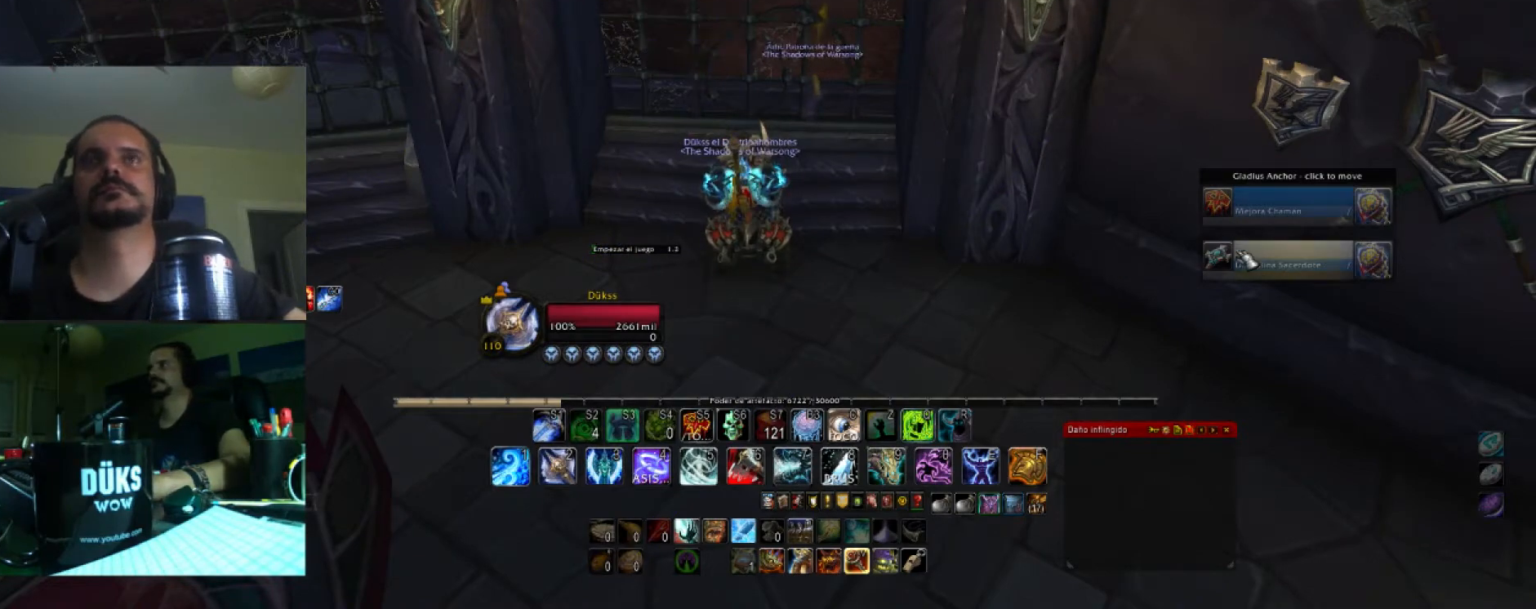
{"keys": [], "events": []}
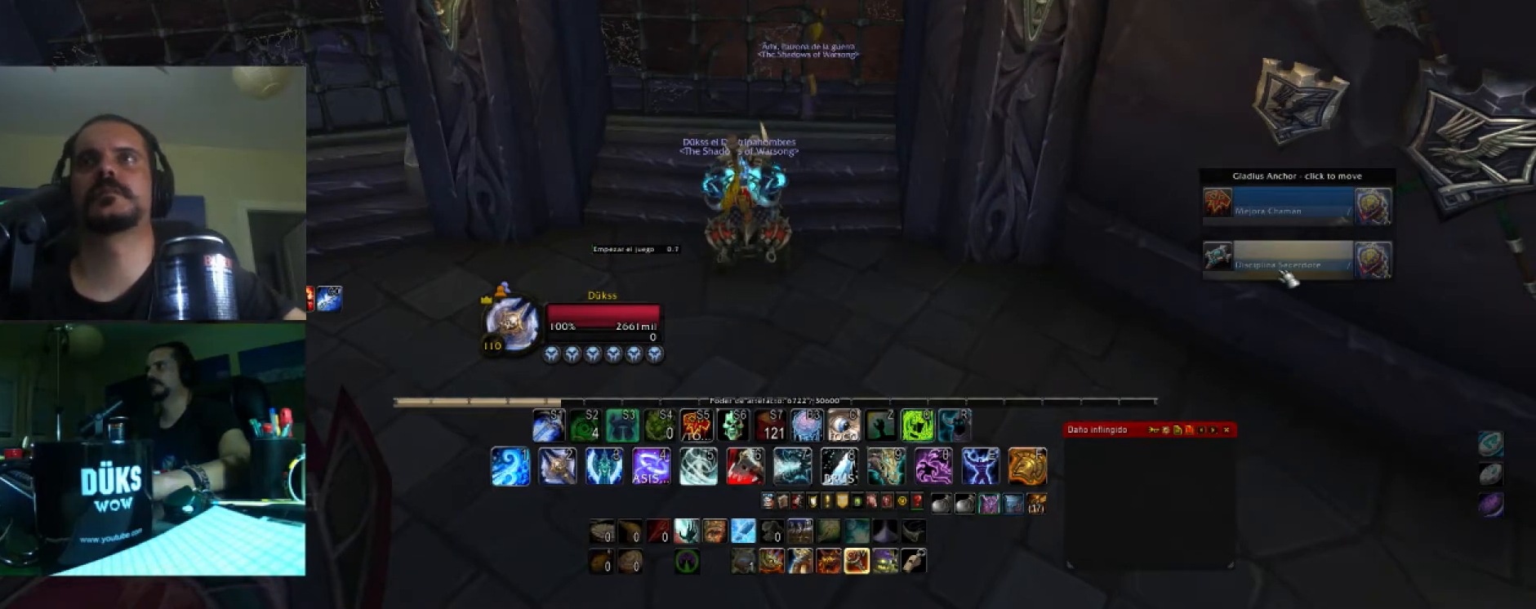
{"keys": [], "events": []}
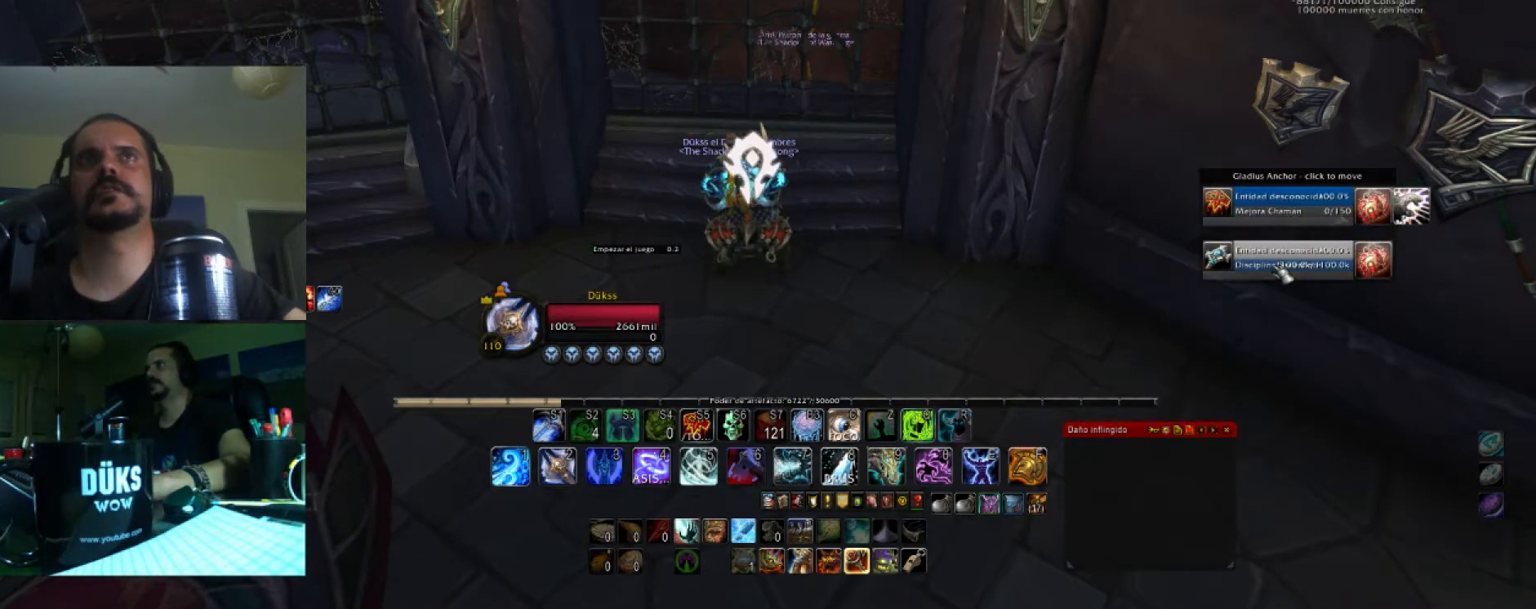
{"keys": ["w"], "events": [[101, "w", "down"]]}
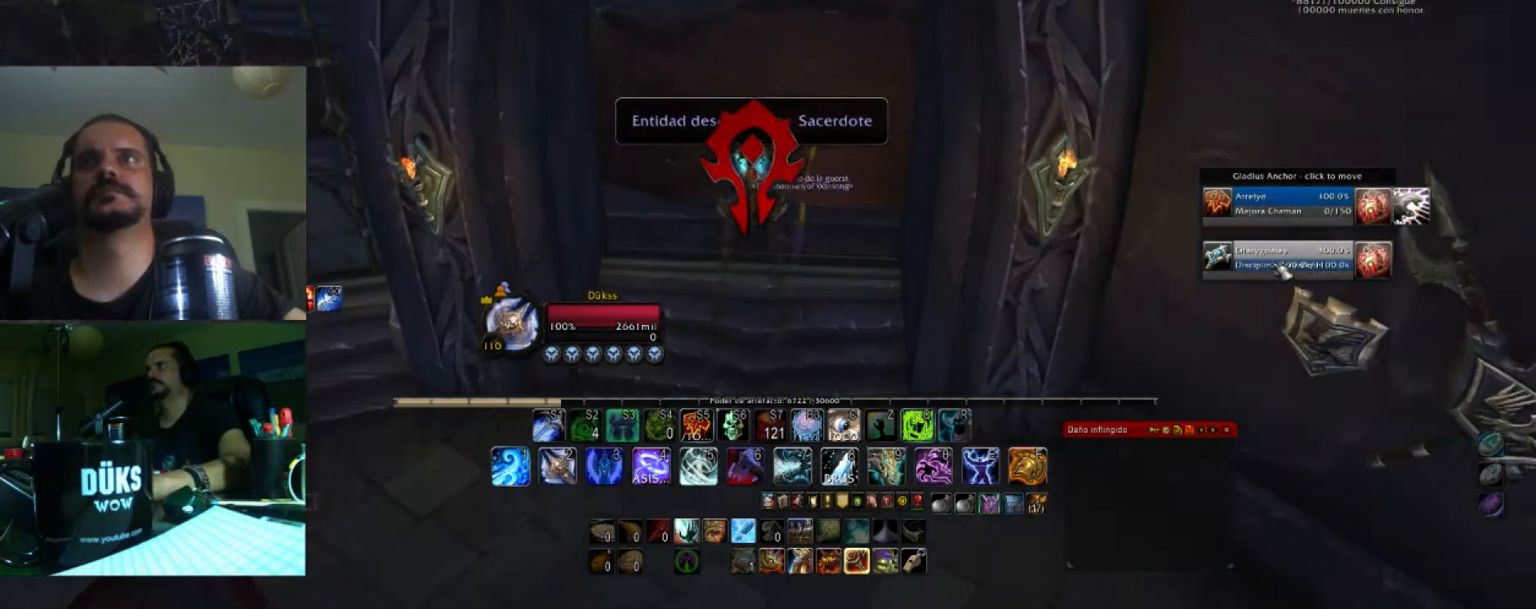
{"keys": ["w"], "events": []}
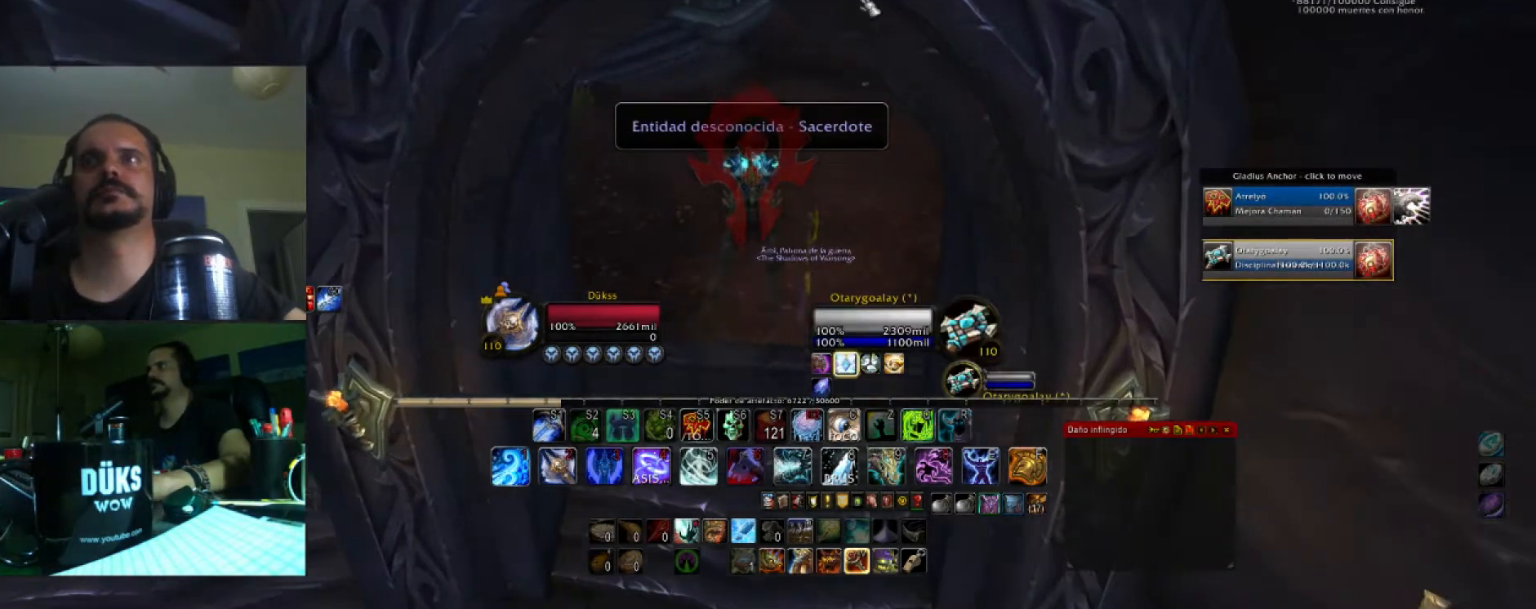
{"keys": ["d", "w"], "events": [[367, "d", "down"]]}
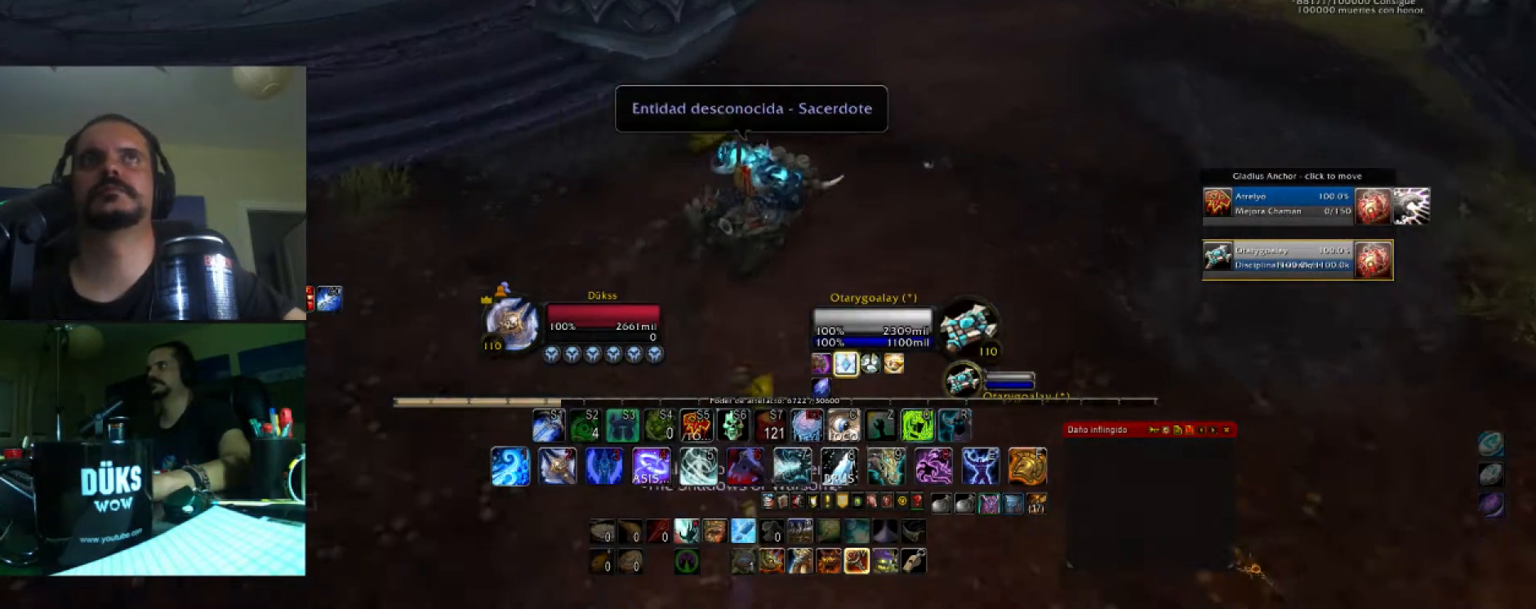
{"keys": ["w"], "events": [[300, "d", "up"]]}
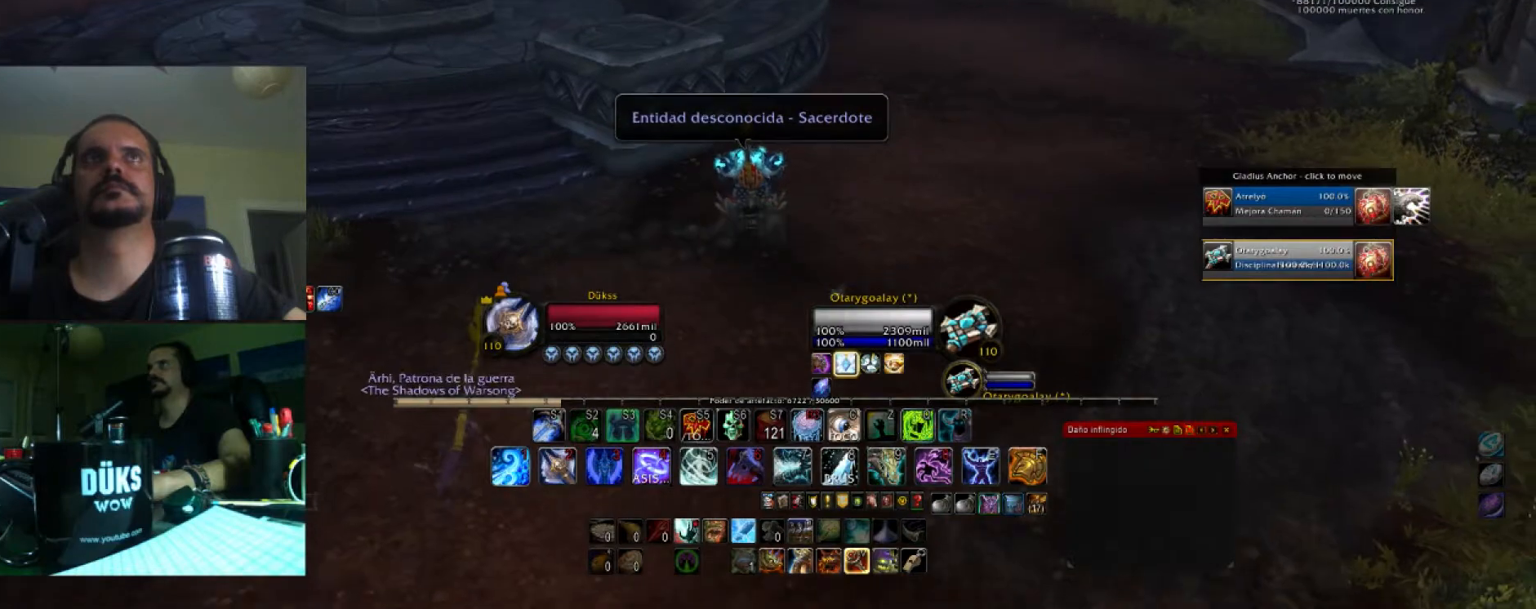
{"keys": ["d", "w"], "events": [[501, "d", "down"]]}
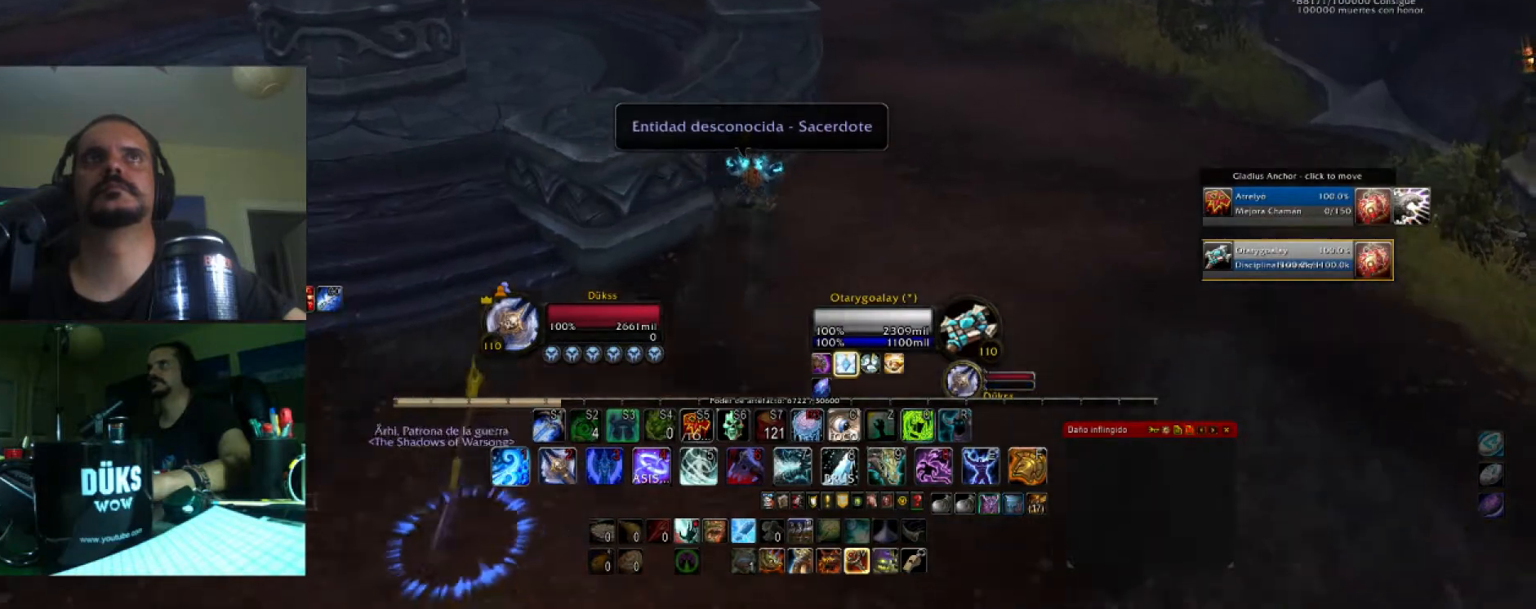
{"keys": ["caps_lock", "w"], "events": [[133, "d", "up"], [400, "caps_lock", "down"]]}
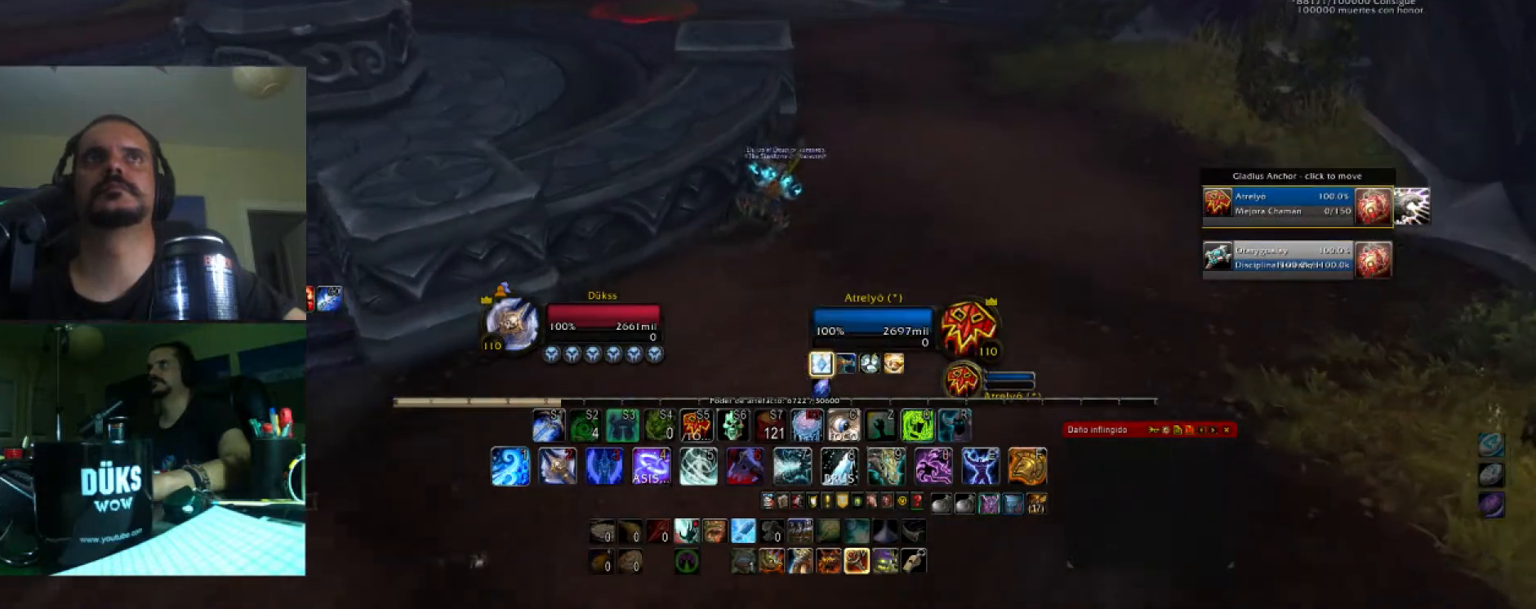
{"keys": ["d", "w"], "events": [[100, "caps_lock", "up"], [234, "d", "down"]]}
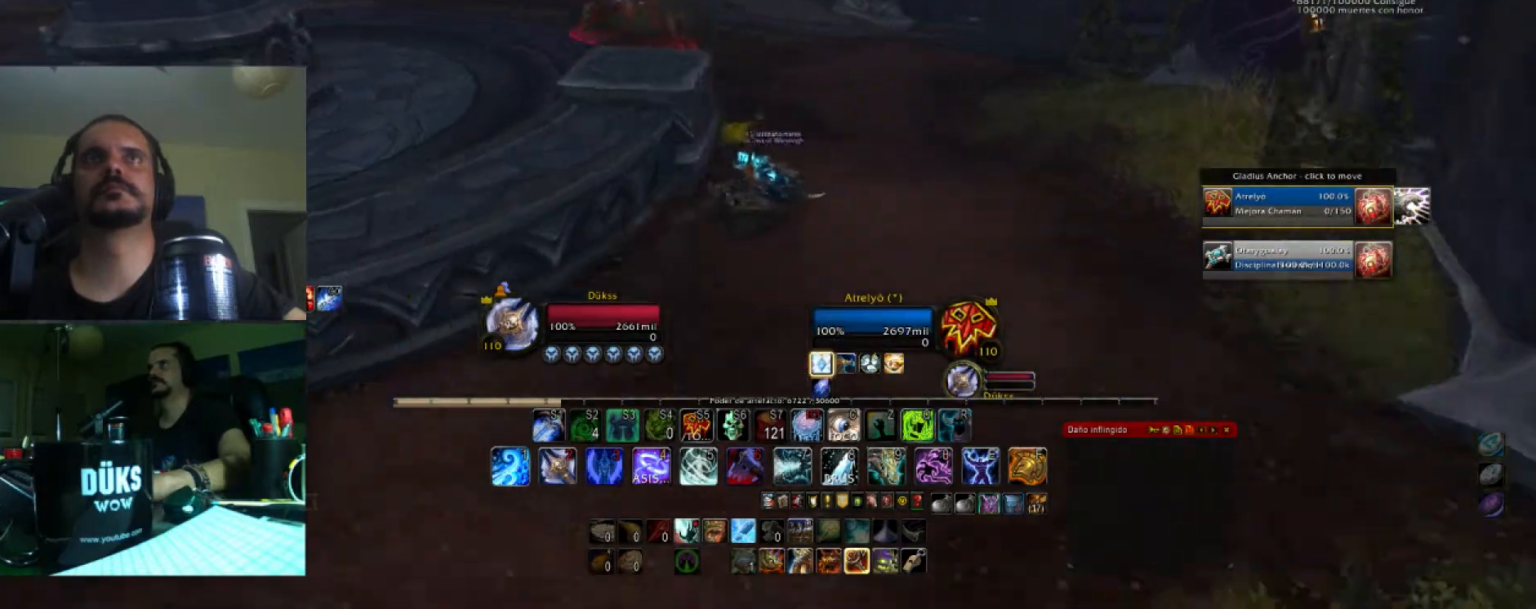
{"keys": ["4", "a"], "events": [[233, "4", "down"], [400, "4", "up"], [400, "a", "down"], [400, "d", "up"], [400, "w", "up"], [433, "4", "down"]]}
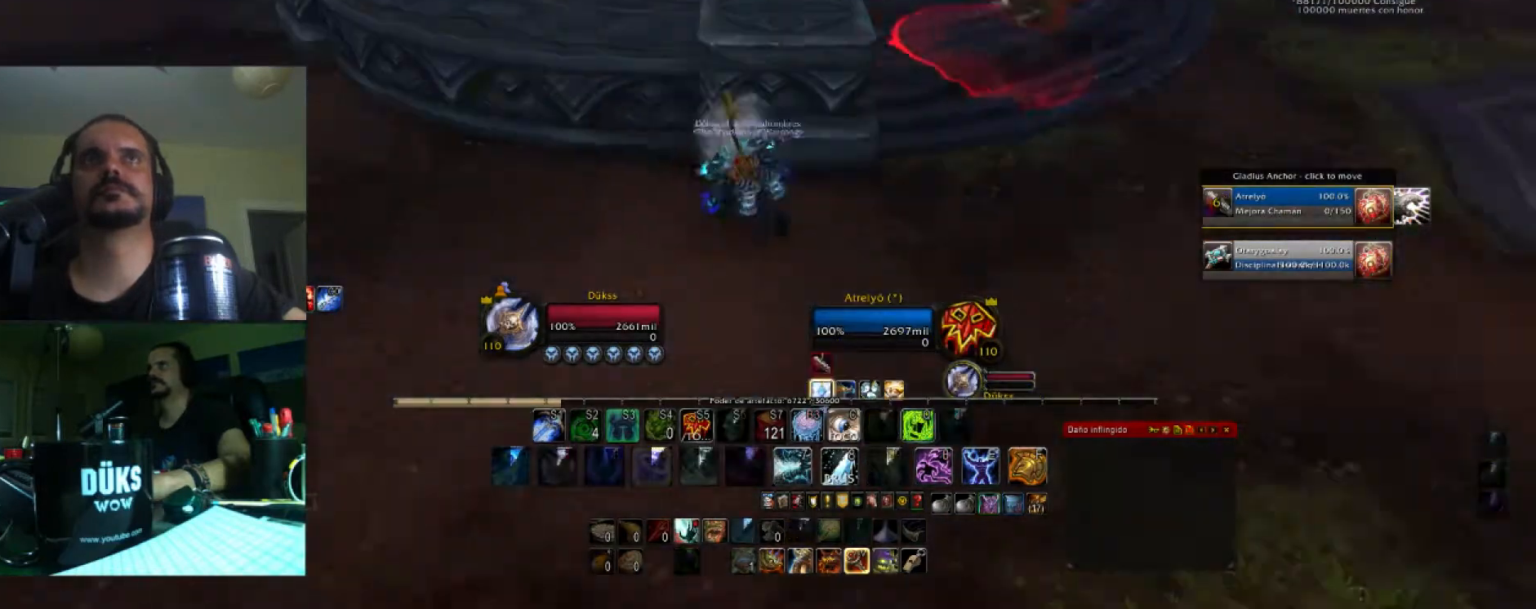
{"keys": ["a"], "events": [[134, "4", "up"]]}
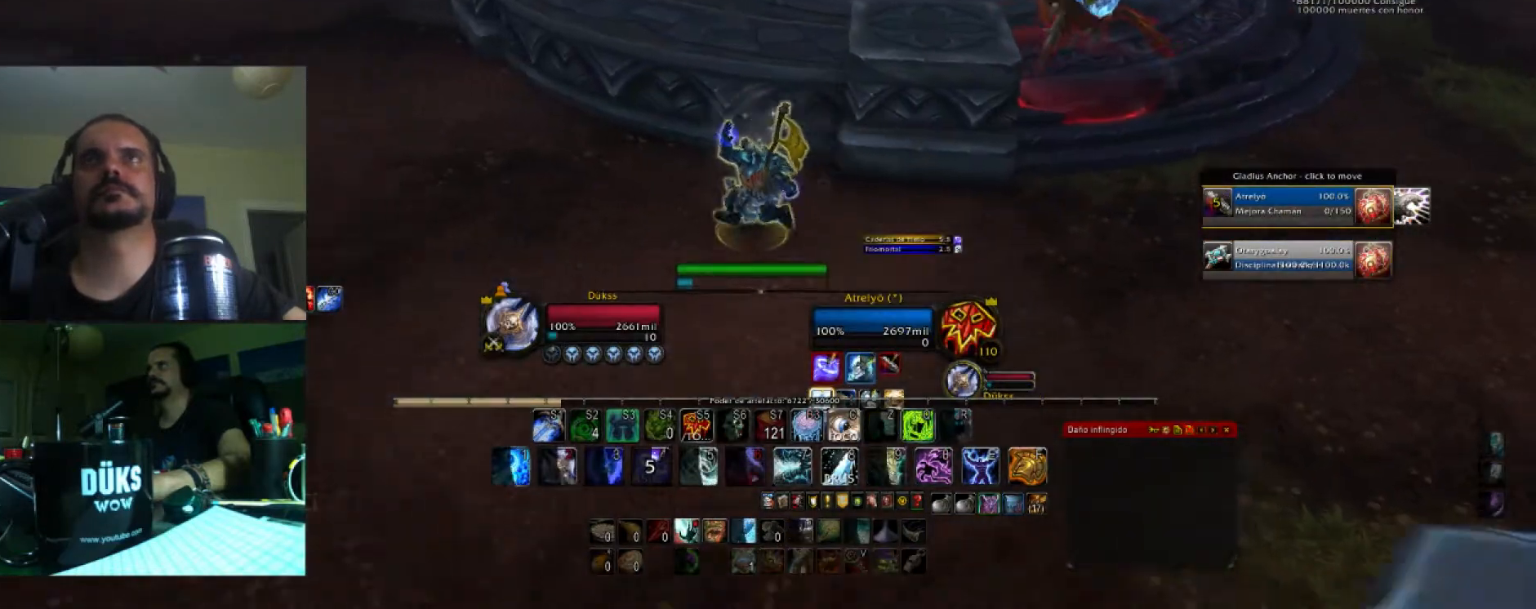
{"keys": ["a"], "events": []}
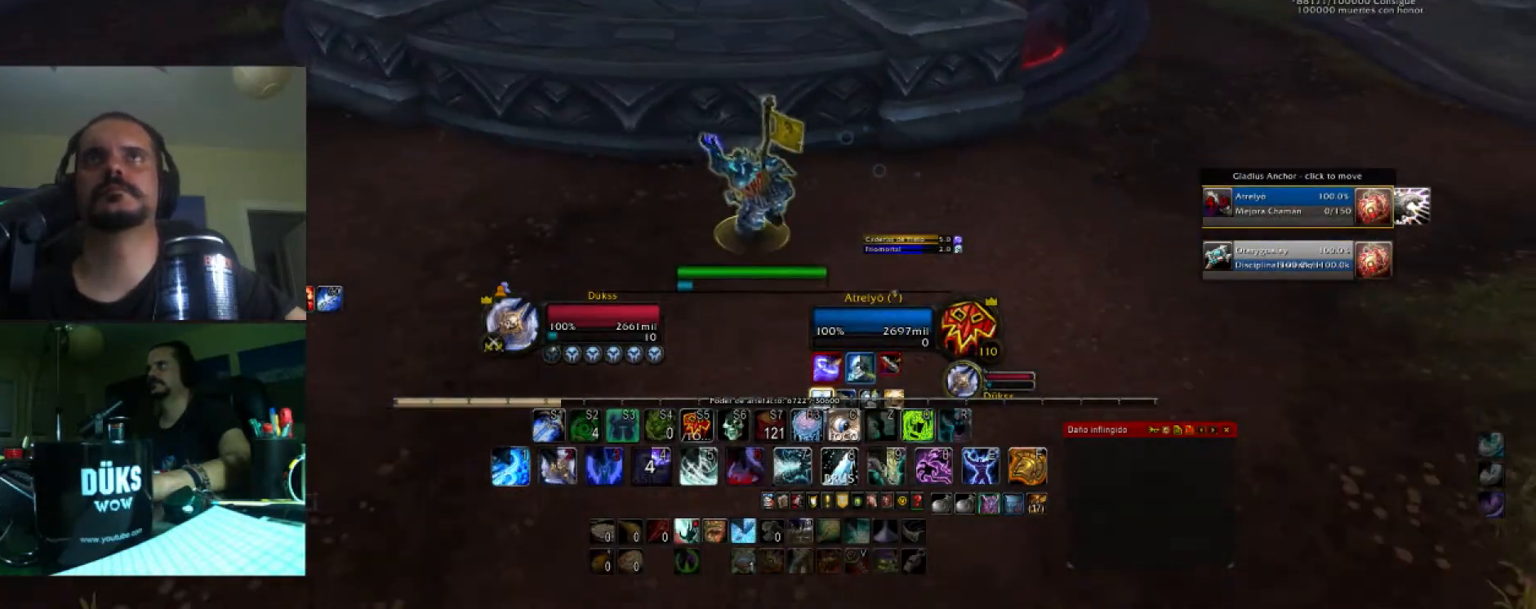
{"keys": ["a"], "events": []}
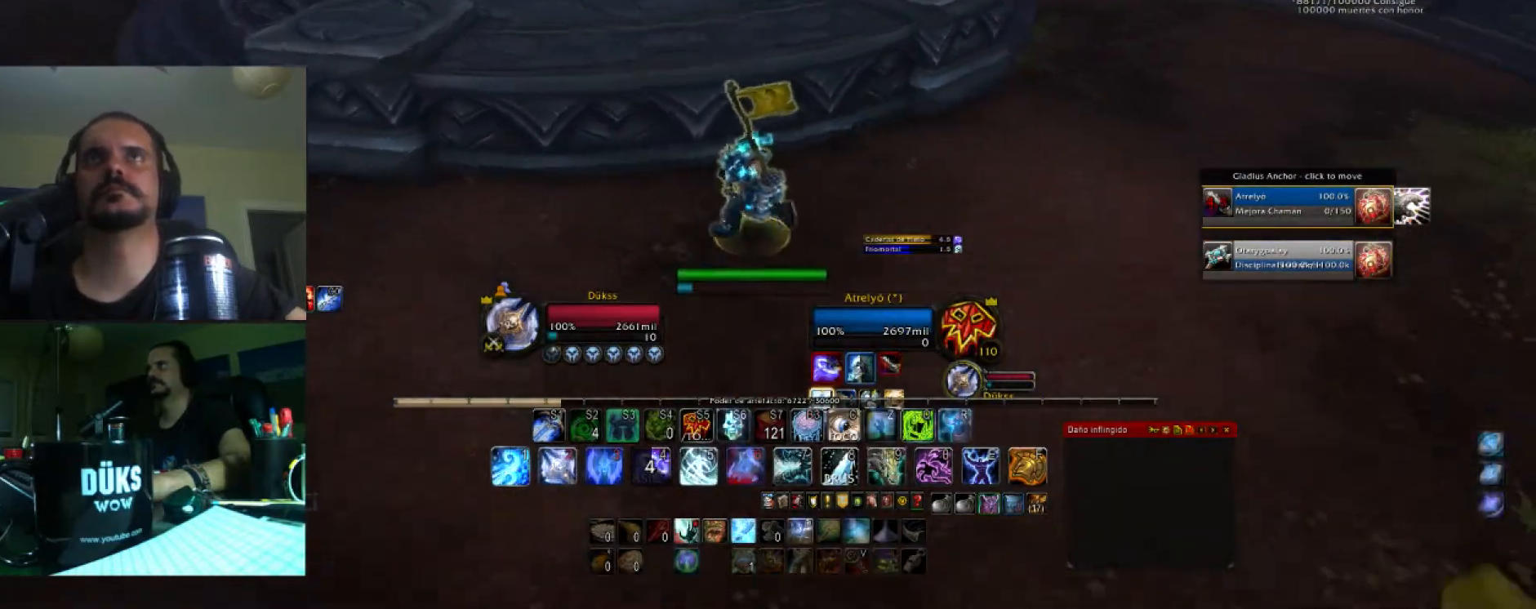
{"keys": ["a"], "events": []}